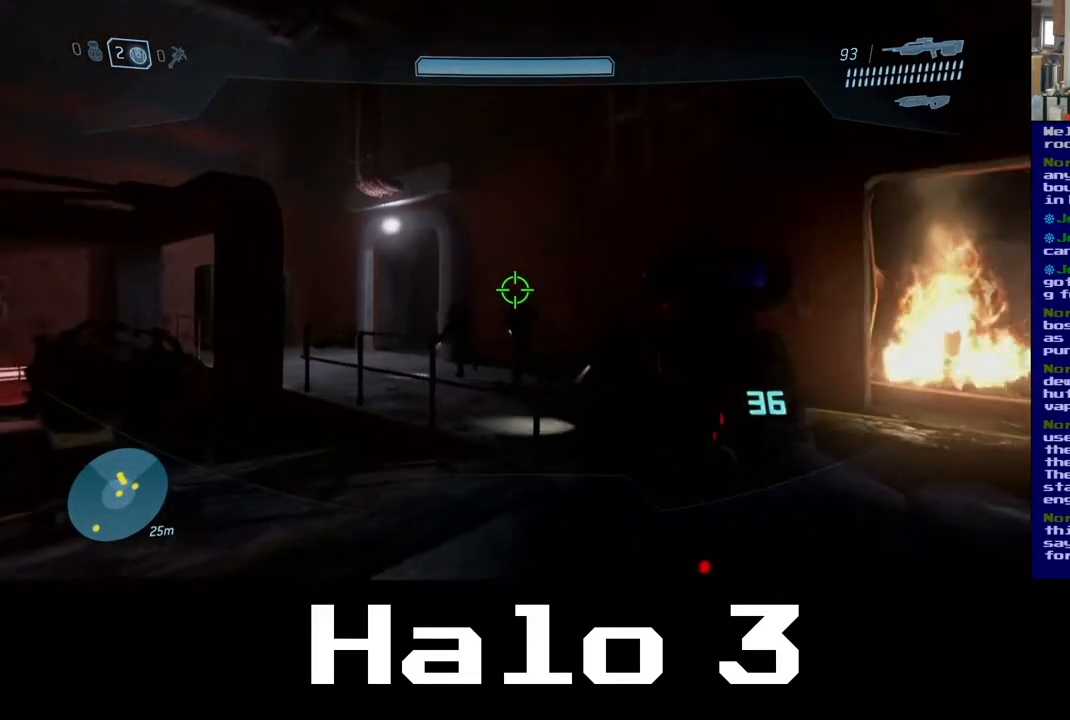
Gameplay with a controller (Xbox layout); each line is a JSON object with the inputs held at the frame after it. "events" lists button and stick changes between this image and that frame as [ms after this image, input, new state], when the widget could be followed in between.
{"buttons": [], "left_stick": "center", "right_stick": "center", "events": [[33, "left_stick", "center"]]}
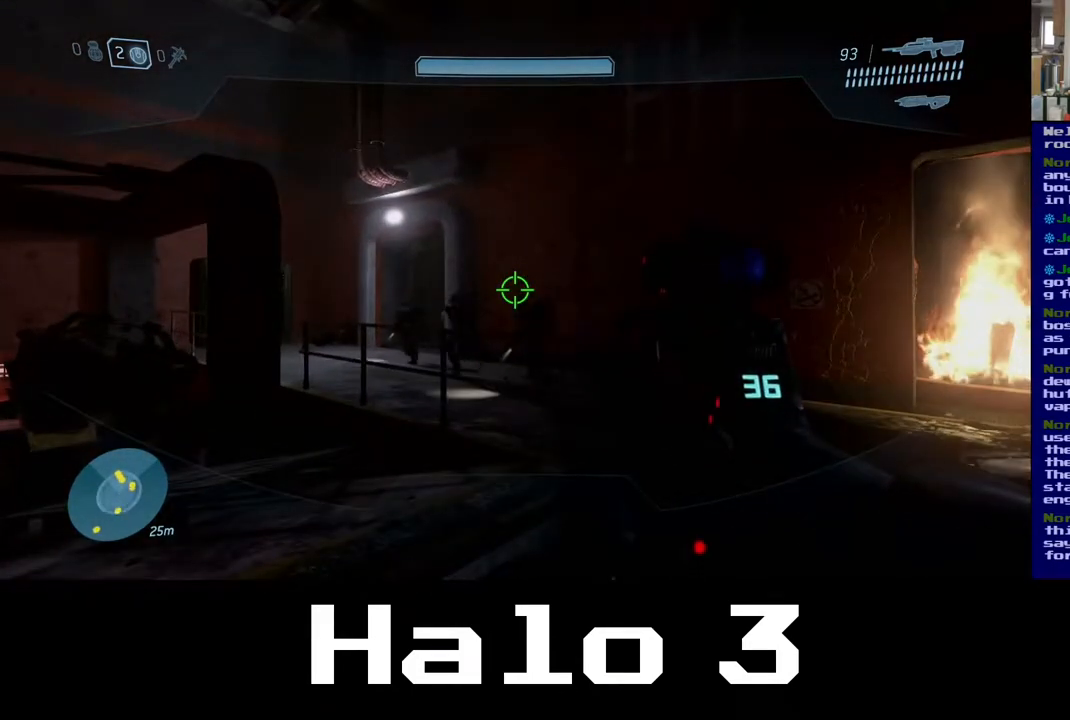
{"buttons": ["A"], "left_stick": "up", "right_stick": "center", "events": [[167, "left_stick", "up"], [383, "A", "down"]]}
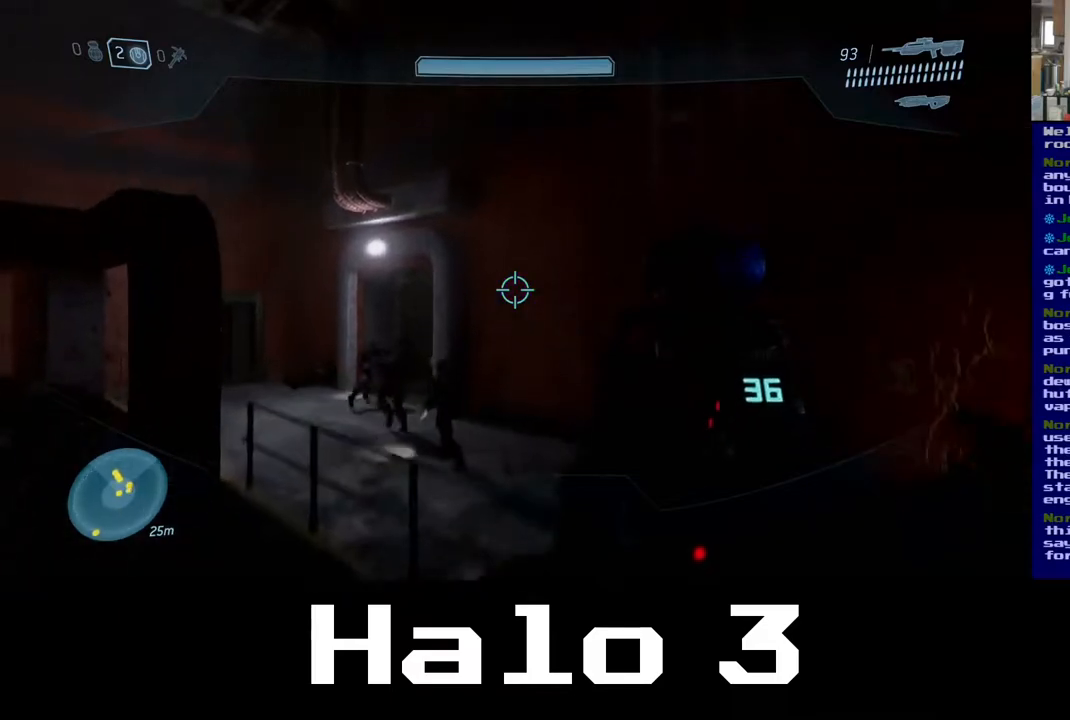
{"buttons": [], "left_stick": "up-left", "right_stick": "center", "events": [[33, "A", "up"], [467, "left_stick", "up-left"]]}
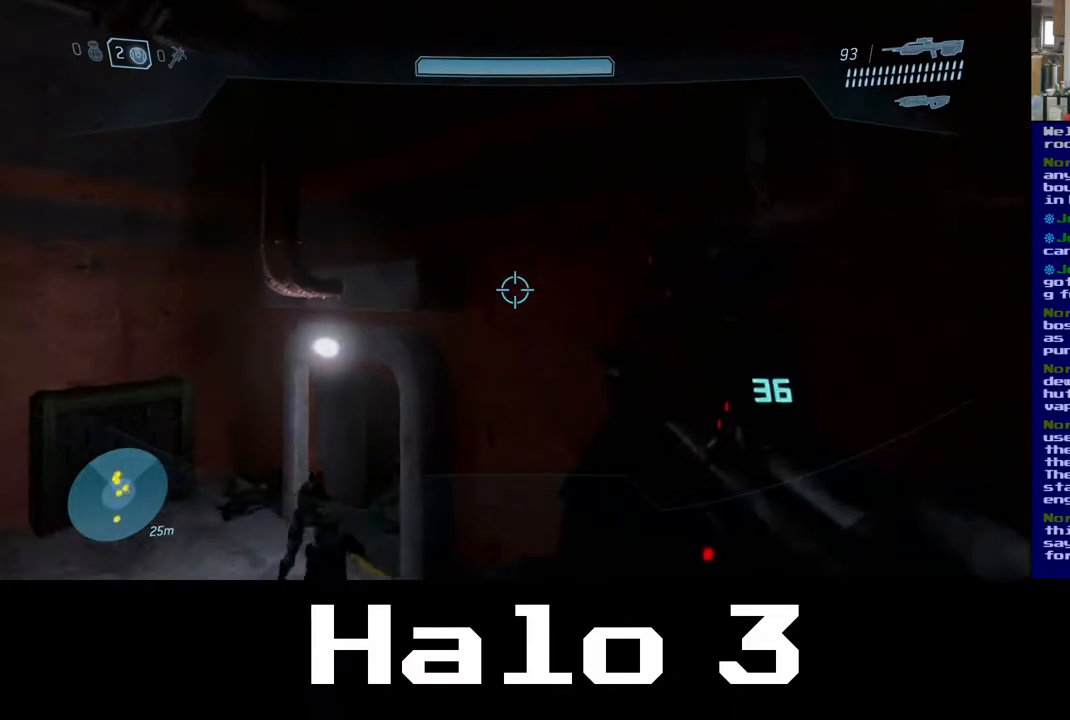
{"buttons": [], "left_stick": "up-left", "right_stick": "center", "events": [[17, "right_stick", "down-left"], [283, "right_stick", "center"]]}
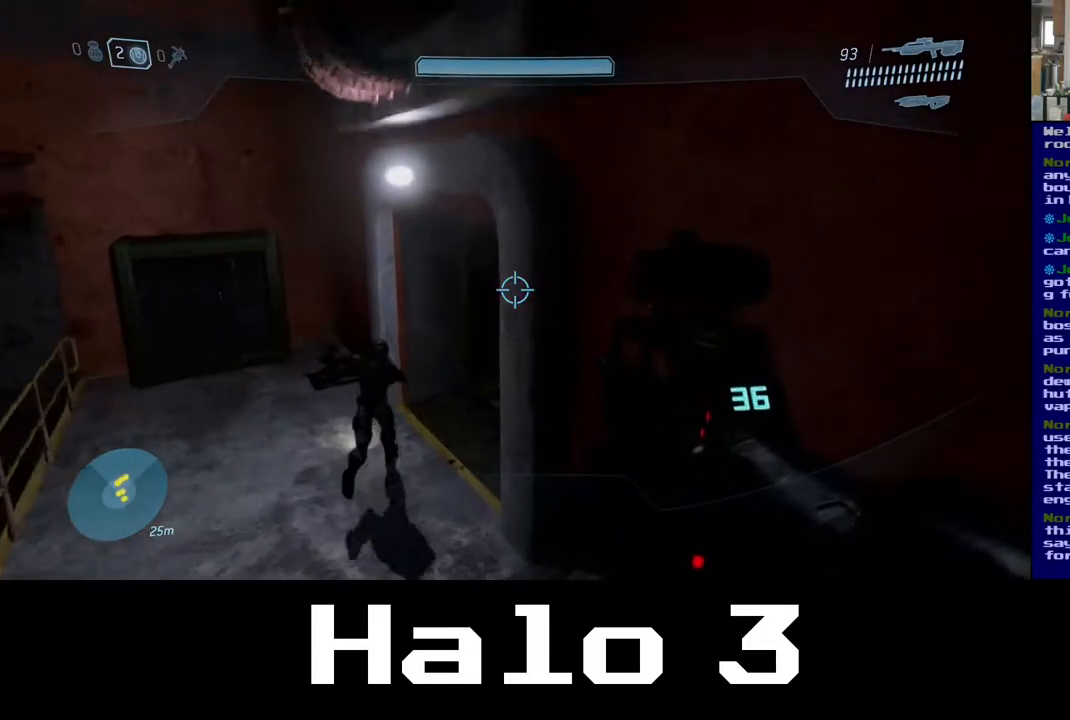
{"buttons": [], "left_stick": "up-left", "right_stick": "center", "events": []}
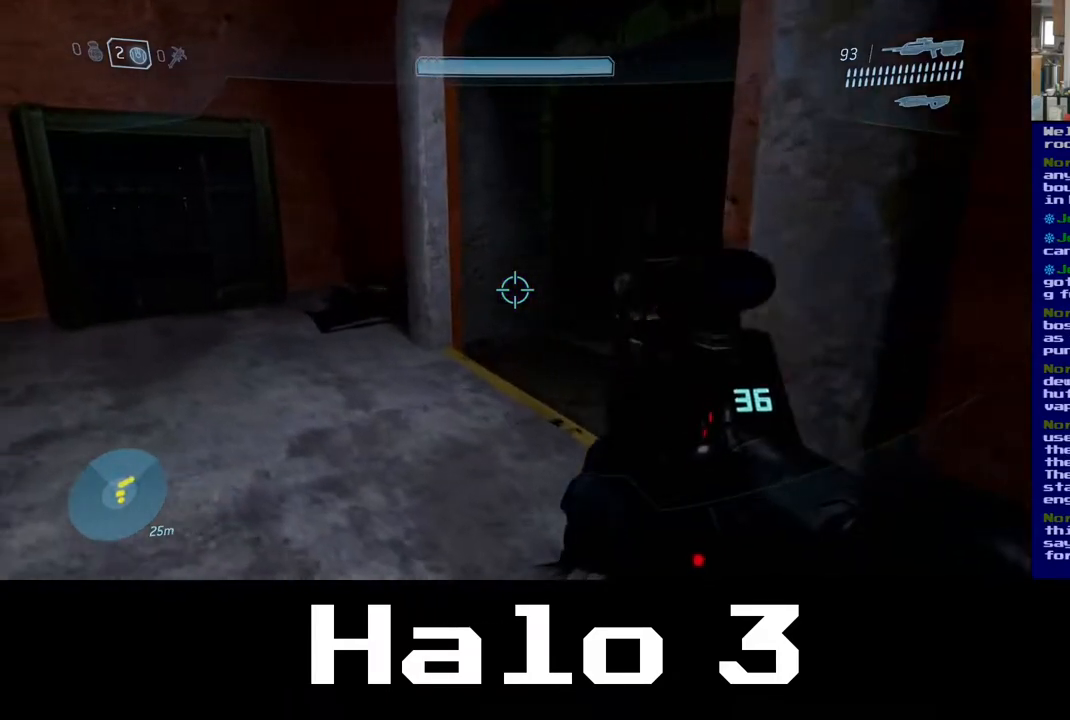
{"buttons": [], "left_stick": "up-left", "right_stick": "center", "events": [[50, "right_stick", "right"], [500, "right_stick", "center"]]}
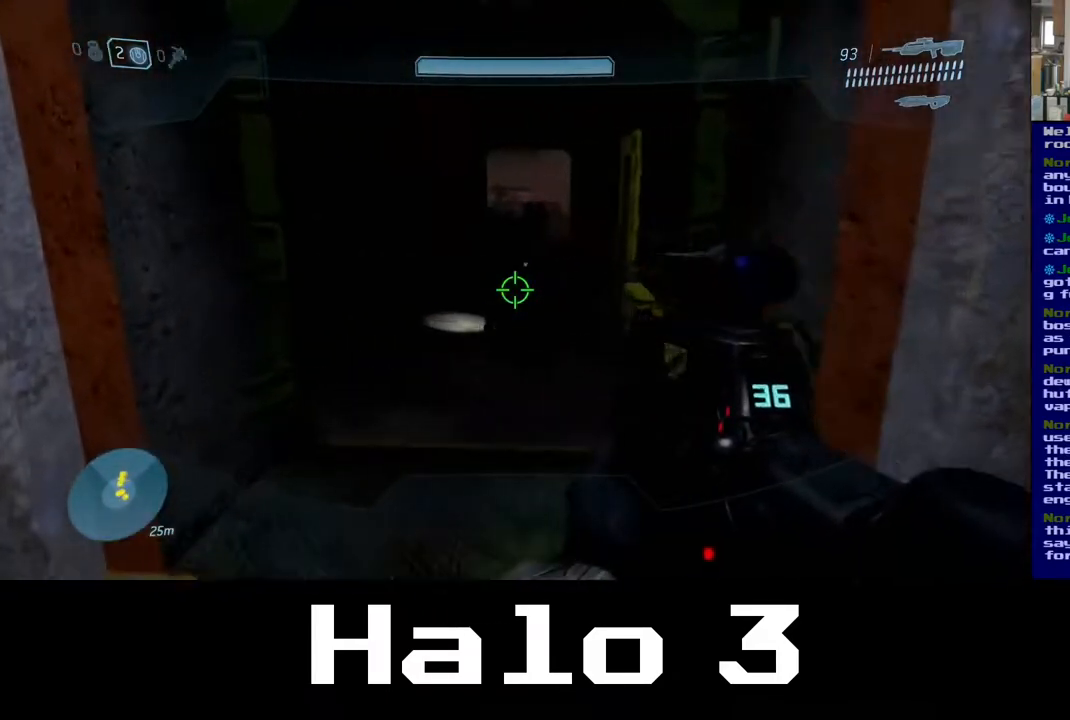
{"buttons": [], "left_stick": "up", "right_stick": "center", "events": [[167, "left_stick", "up"], [233, "right_stick", "up-right"], [433, "right_stick", "center"]]}
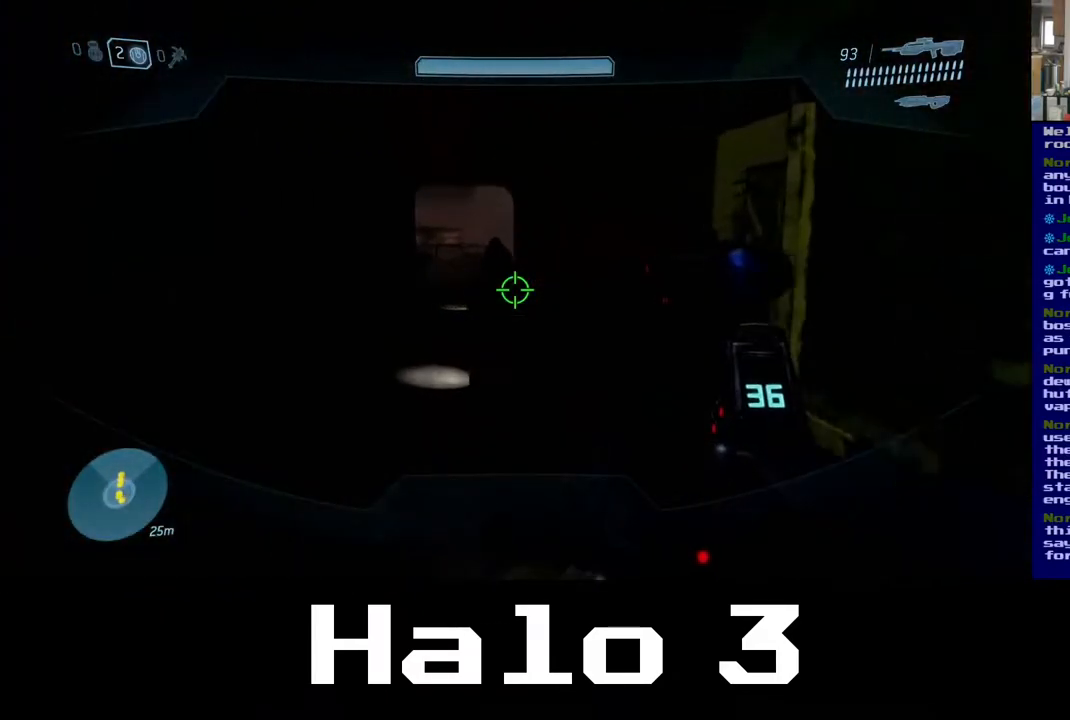
{"buttons": [], "left_stick": "up", "right_stick": "center", "events": []}
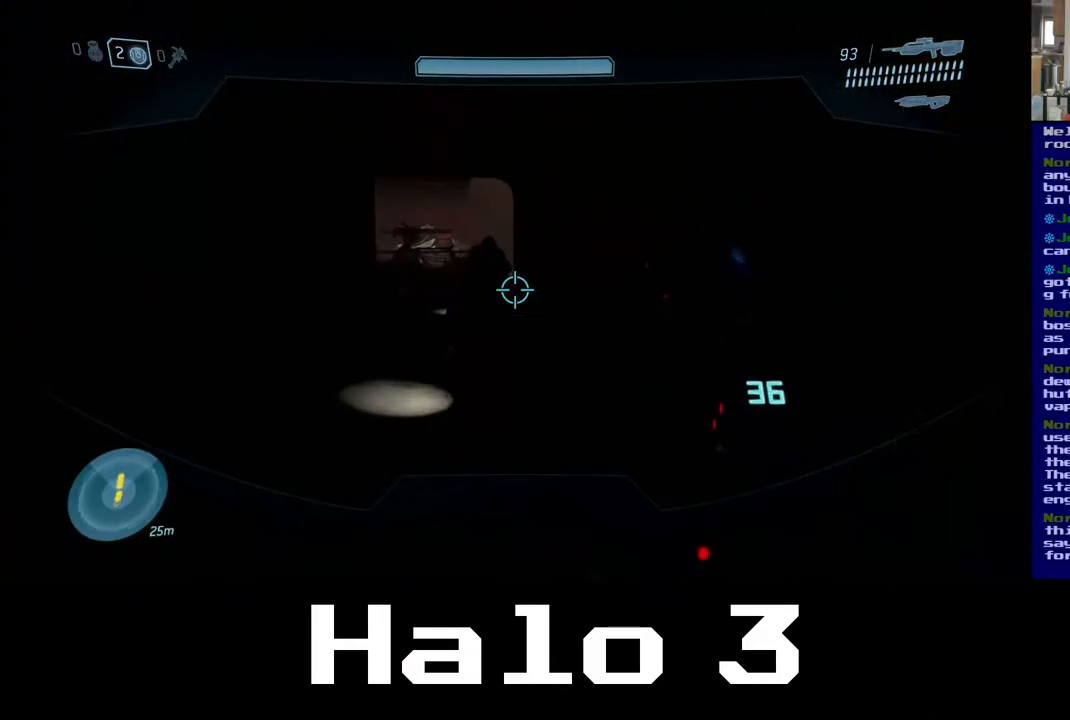
{"buttons": [], "left_stick": "up", "right_stick": "center", "events": []}
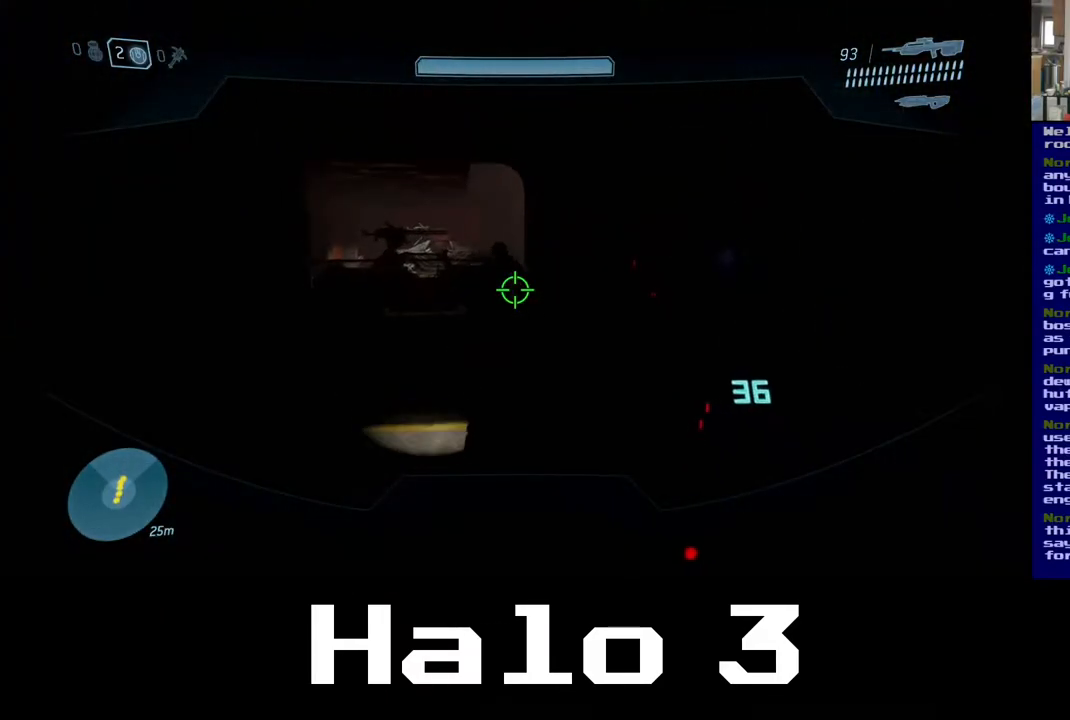
{"buttons": [], "left_stick": "up", "right_stick": "center", "events": []}
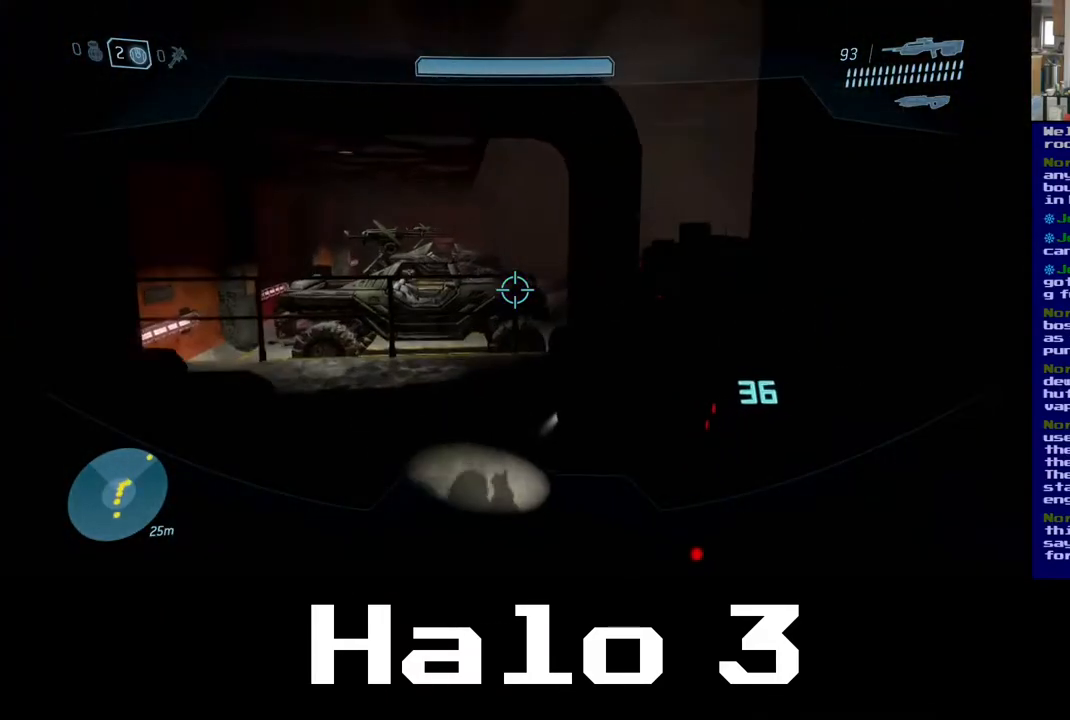
{"buttons": [], "left_stick": "up", "right_stick": "center", "events": []}
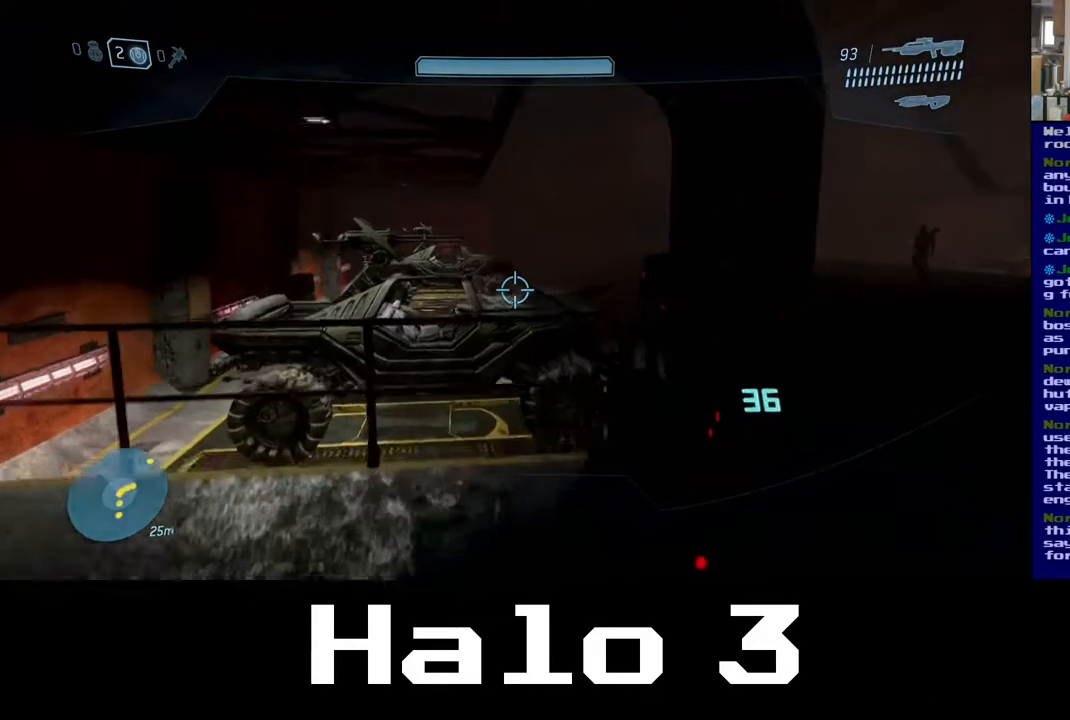
{"buttons": [], "left_stick": "up", "right_stick": "center", "events": [[67, "left_stick", "up-right"], [67, "right_stick", "right"], [467, "right_stick", "center"], [483, "left_stick", "up"]]}
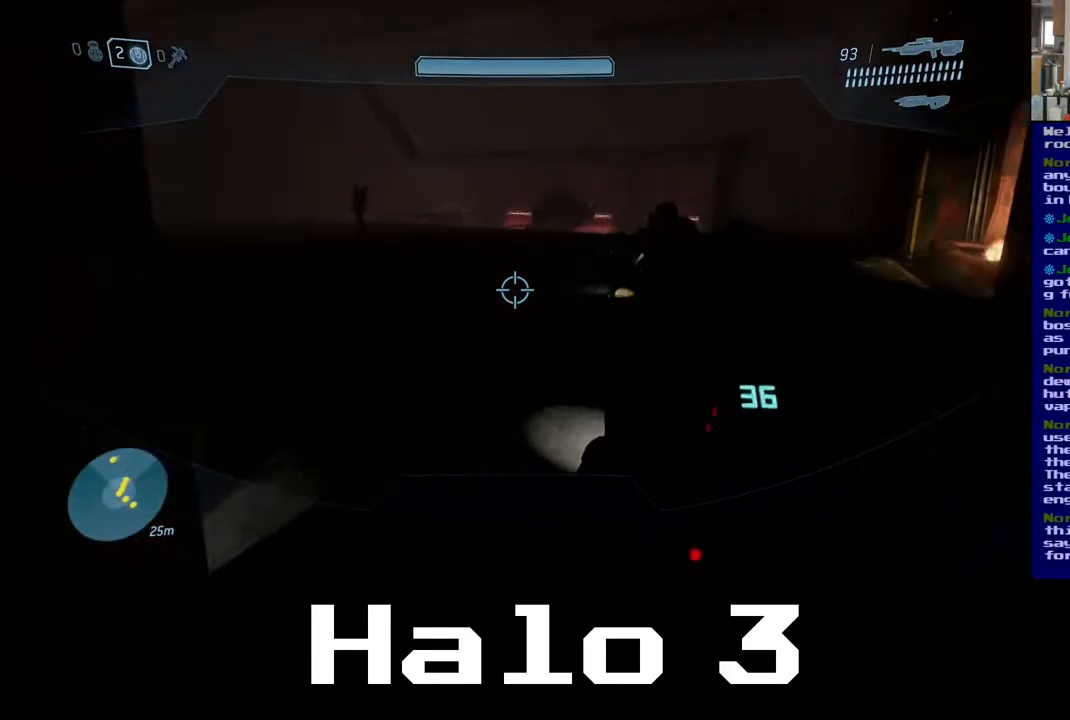
{"buttons": [], "left_stick": "up-right", "right_stick": "center", "events": [[500, "left_stick", "up-right"]]}
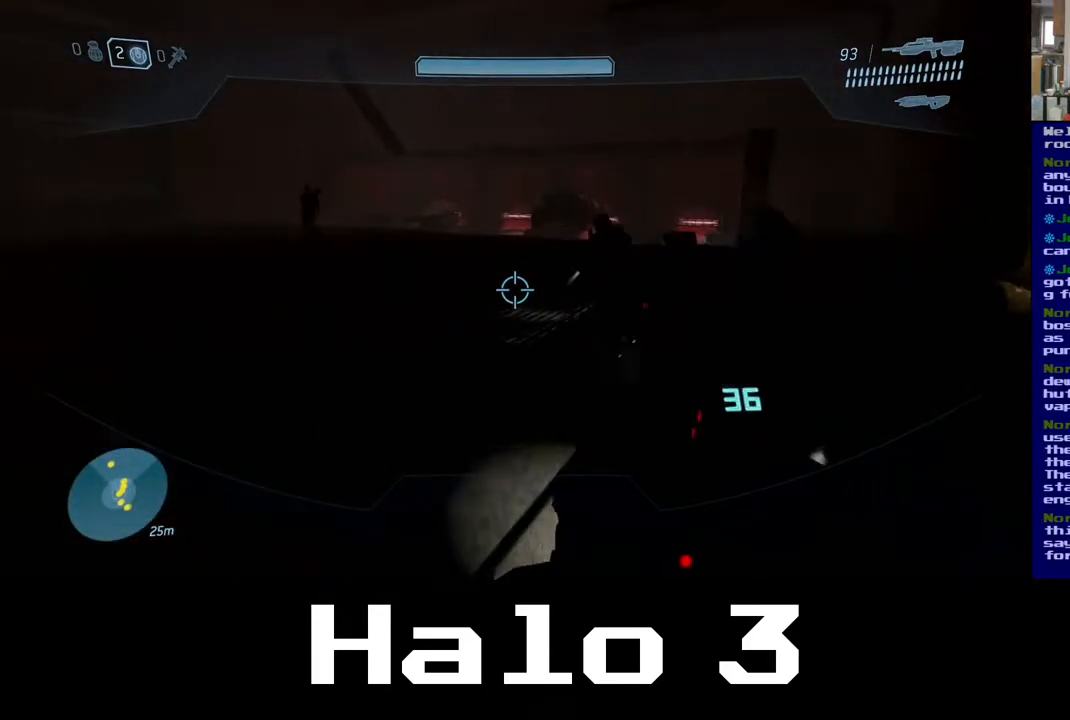
{"buttons": [], "left_stick": "left", "right_stick": "right", "events": [[67, "right_stick", "right"], [350, "left_stick", "left"]]}
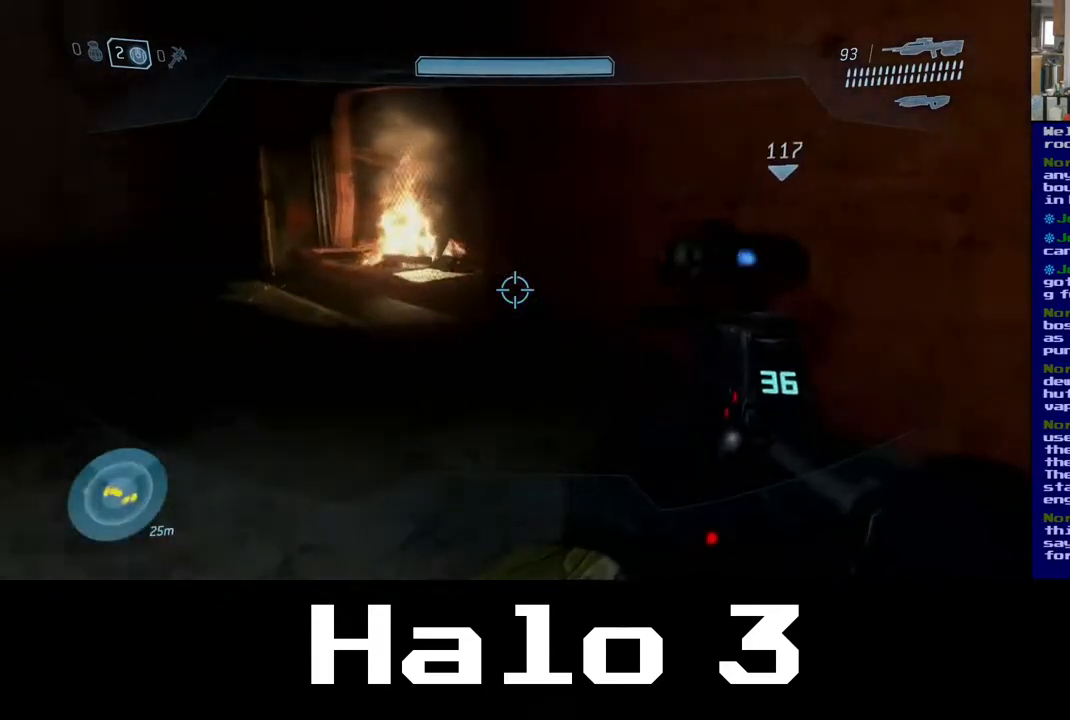
{"buttons": [], "left_stick": "down-left", "right_stick": "center", "events": [[33, "left_stick", "down-left"], [367, "right_stick", "center"]]}
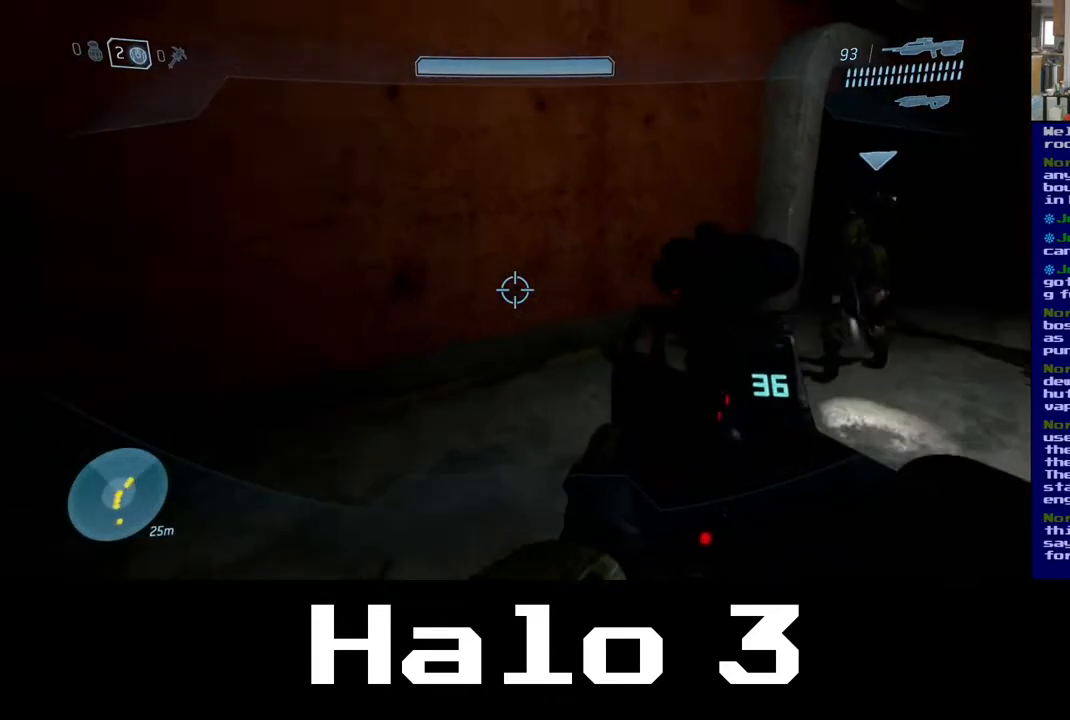
{"buttons": [], "left_stick": "down-left", "right_stick": "left", "events": [[217, "left_stick", "center"], [333, "left_stick", "down-left"], [383, "right_stick", "left"]]}
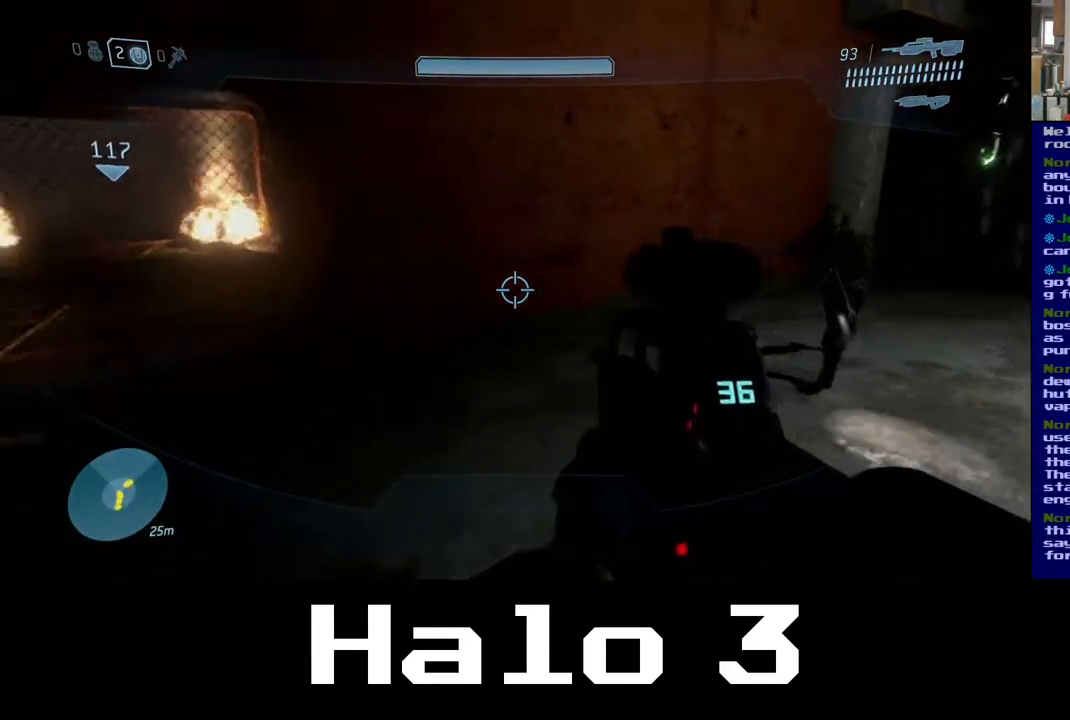
{"buttons": [], "left_stick": "center", "right_stick": "center", "events": [[383, "left_stick", "center"], [417, "right_stick", "center"]]}
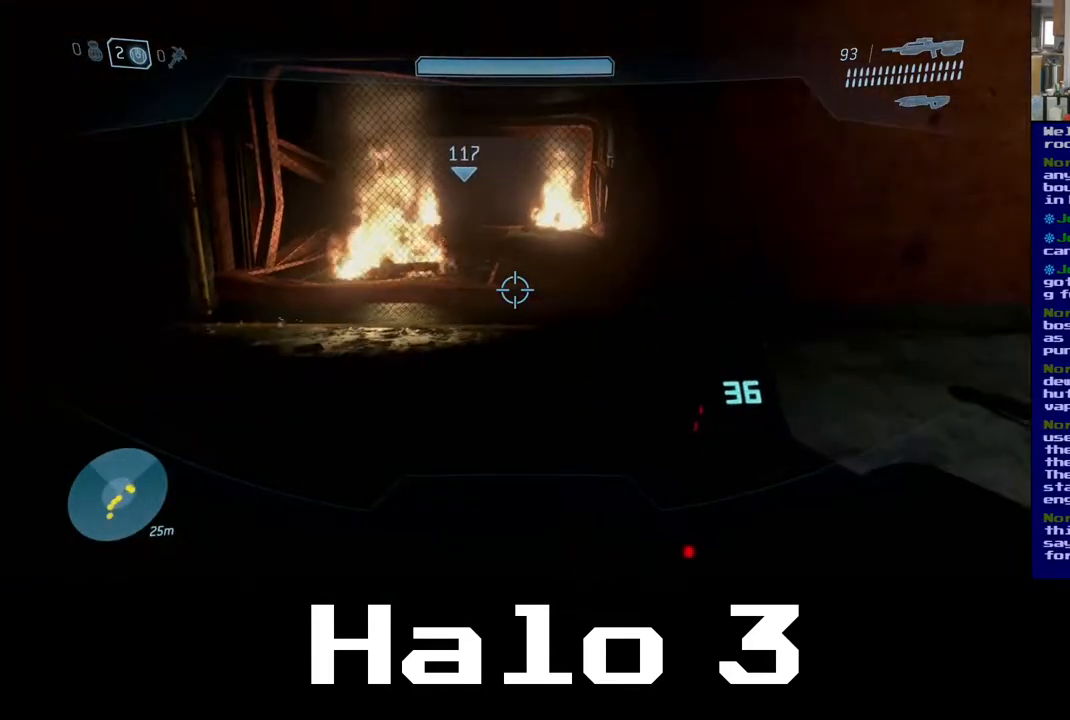
{"buttons": [], "left_stick": "center", "right_stick": "center", "events": []}
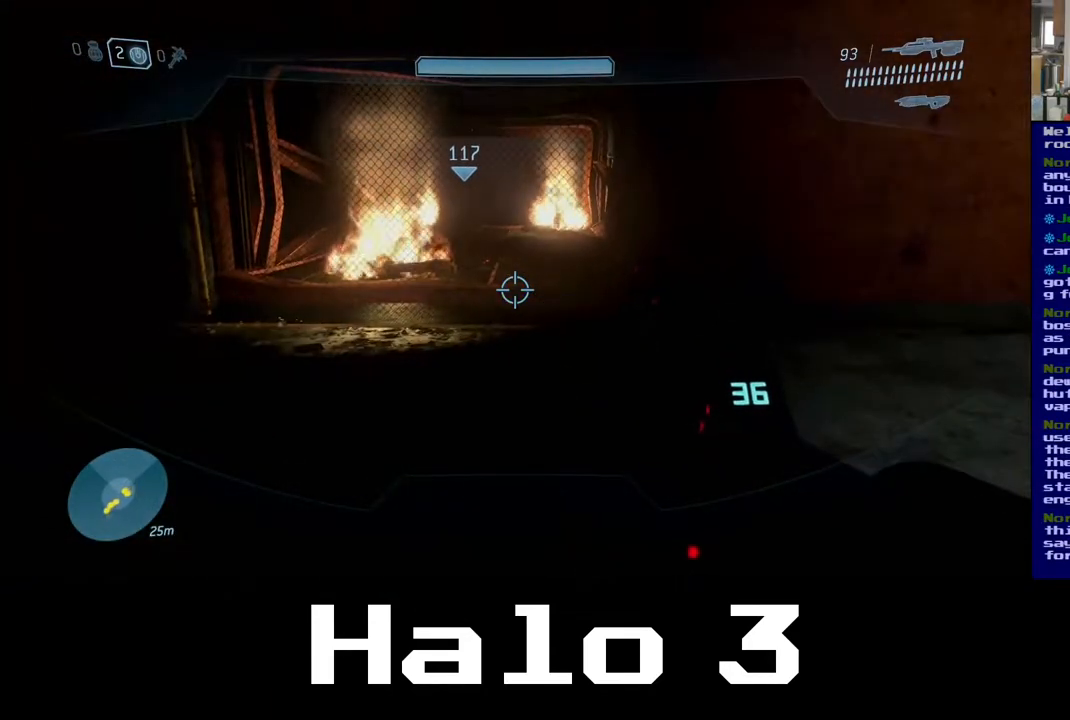
{"buttons": [], "left_stick": "center", "right_stick": "center", "events": []}
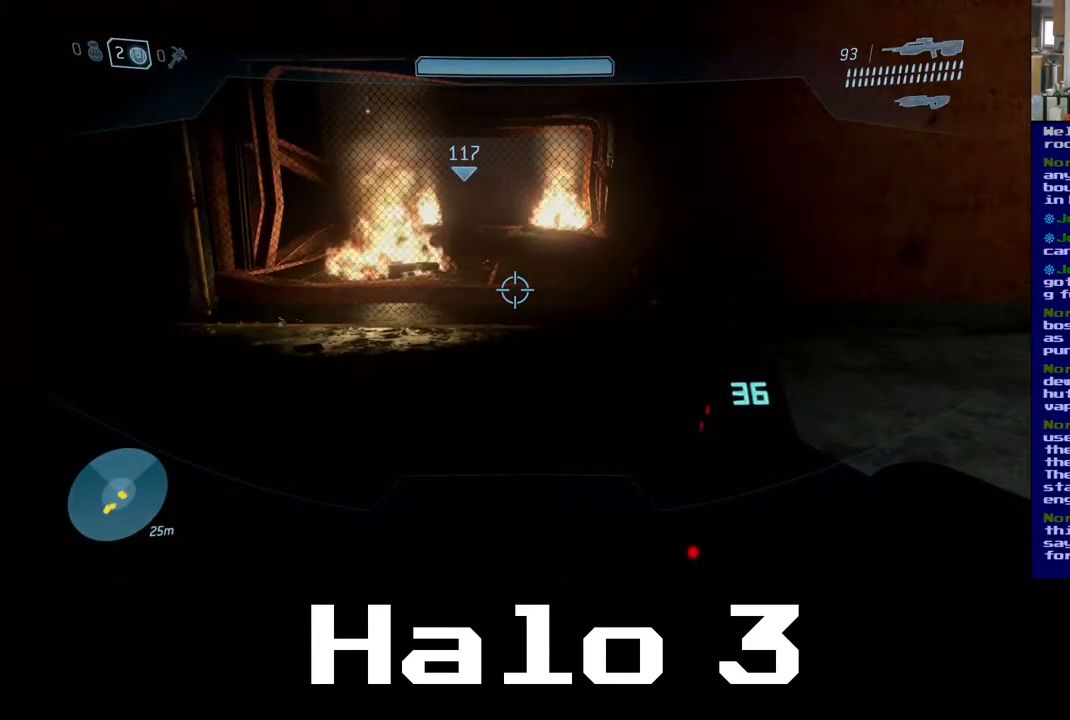
{"buttons": [], "left_stick": "center", "right_stick": "center", "events": []}
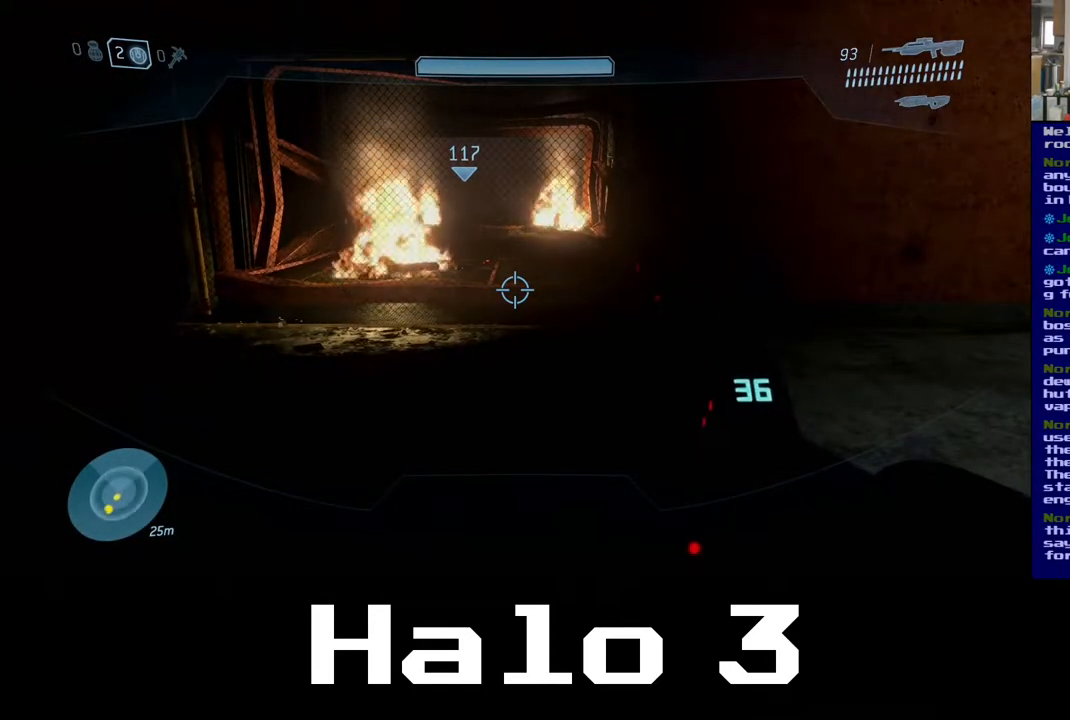
{"buttons": [], "left_stick": "center", "right_stick": "center", "events": []}
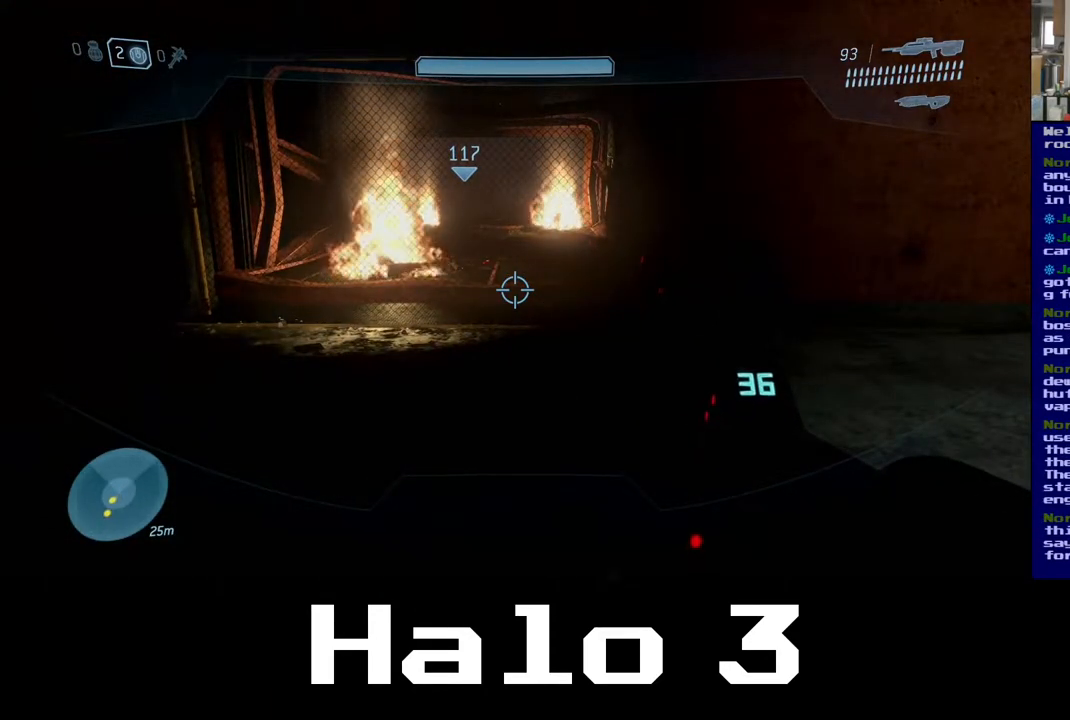
{"buttons": [], "left_stick": "center", "right_stick": "center", "events": []}
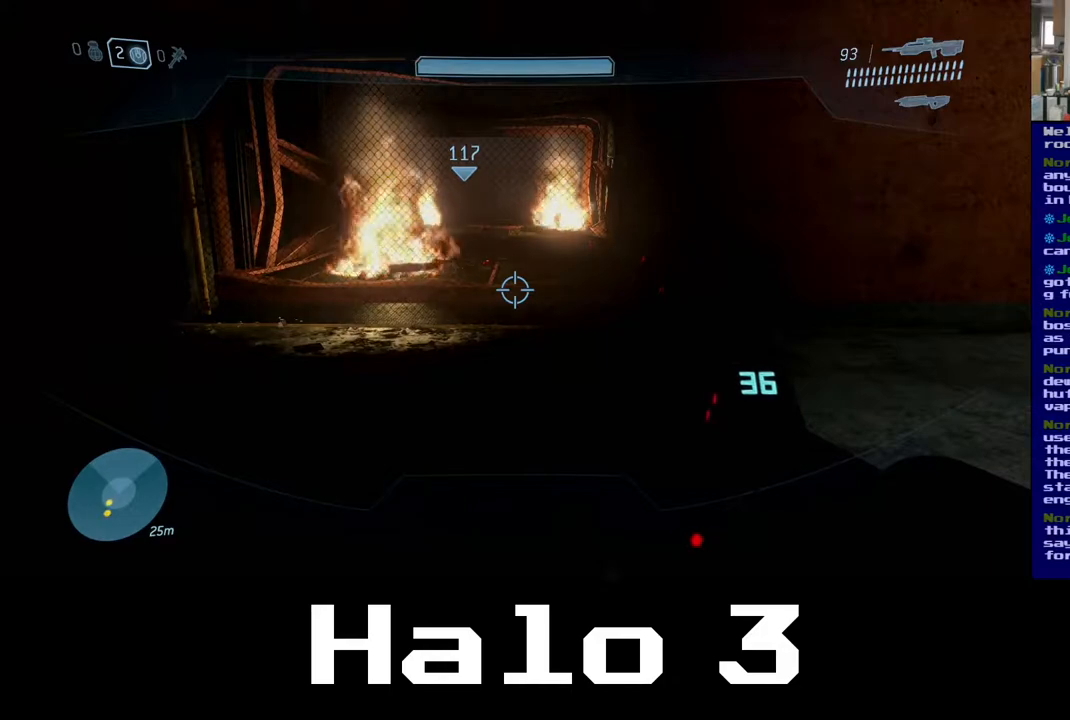
{"buttons": [], "left_stick": "center", "right_stick": "center", "events": [[83, "left_stick", "up-right"], [367, "left_stick", "center"]]}
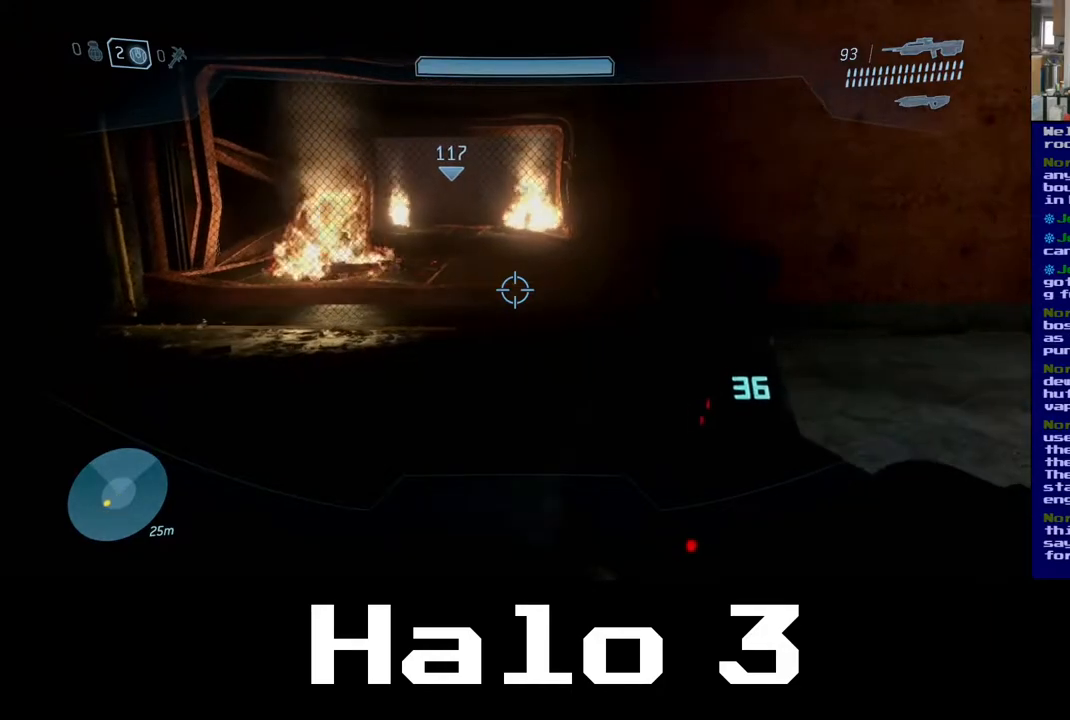
{"buttons": [], "left_stick": "center", "right_stick": "center", "events": [[250, "Y", "down"], [383, "Y", "up"]]}
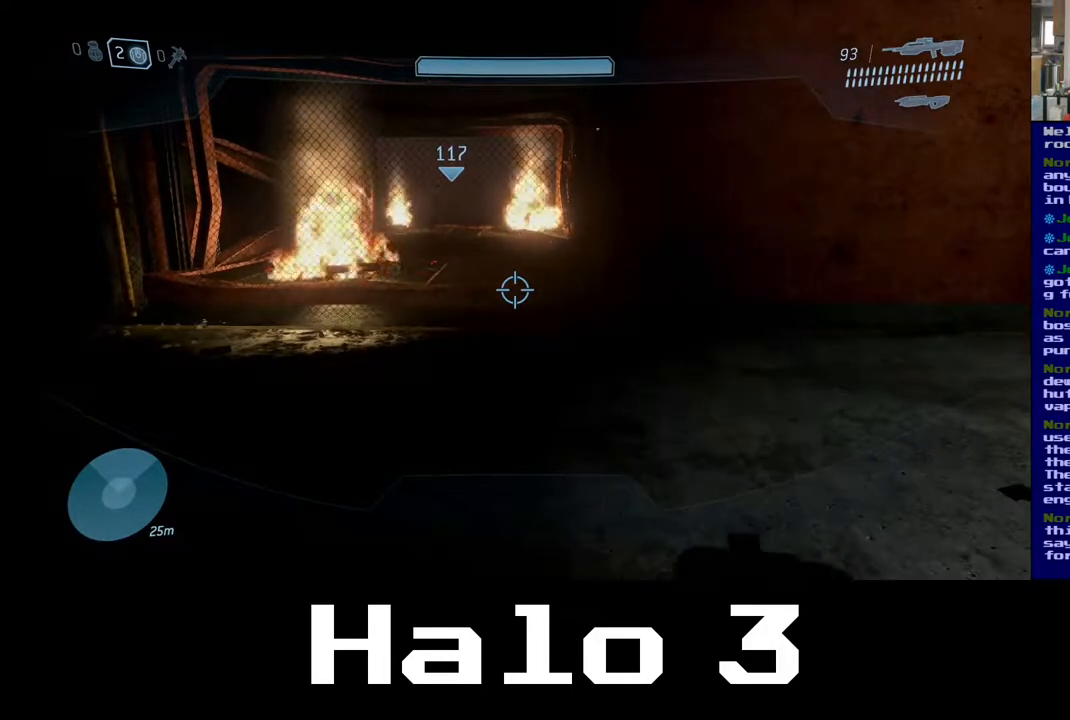
{"buttons": [], "left_stick": "center", "right_stick": "center", "events": []}
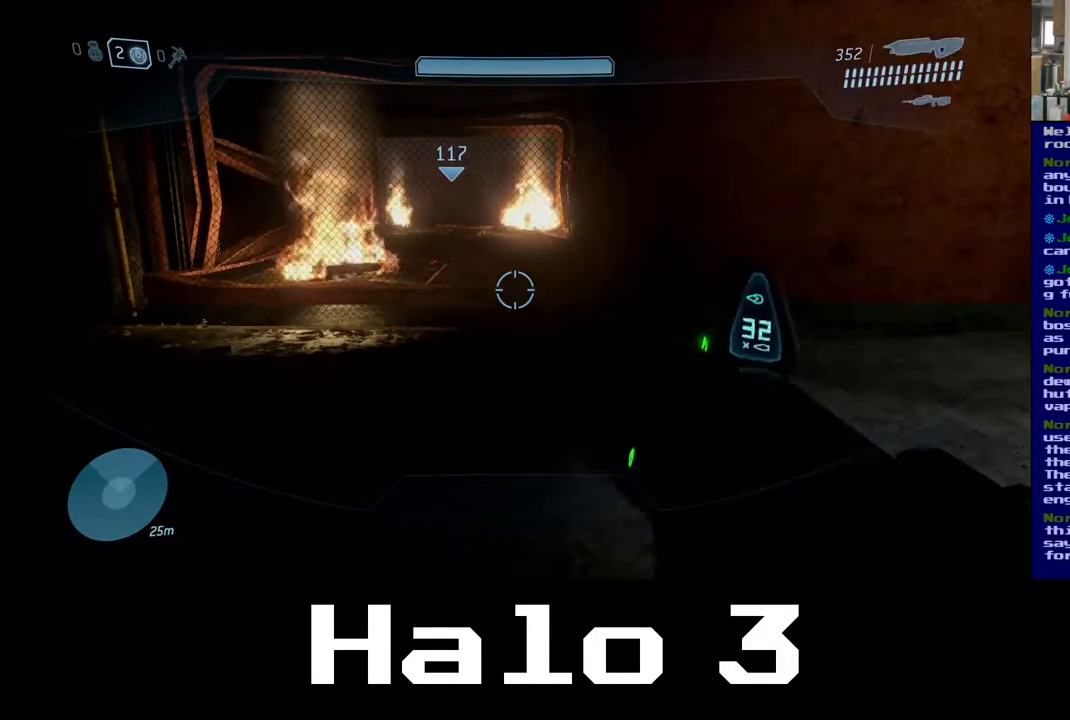
{"buttons": [], "left_stick": "center", "right_stick": "left", "events": [[250, "right_stick", "left"]]}
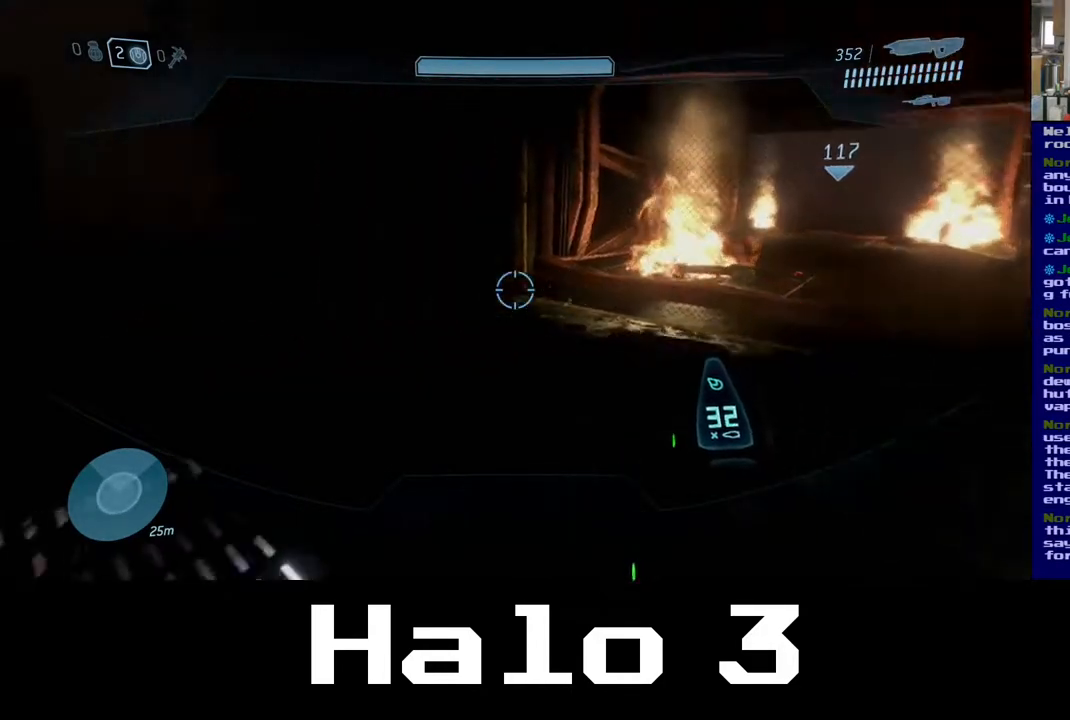
{"buttons": [], "left_stick": "up-right", "right_stick": "left", "events": [[250, "left_stick", "up-right"]]}
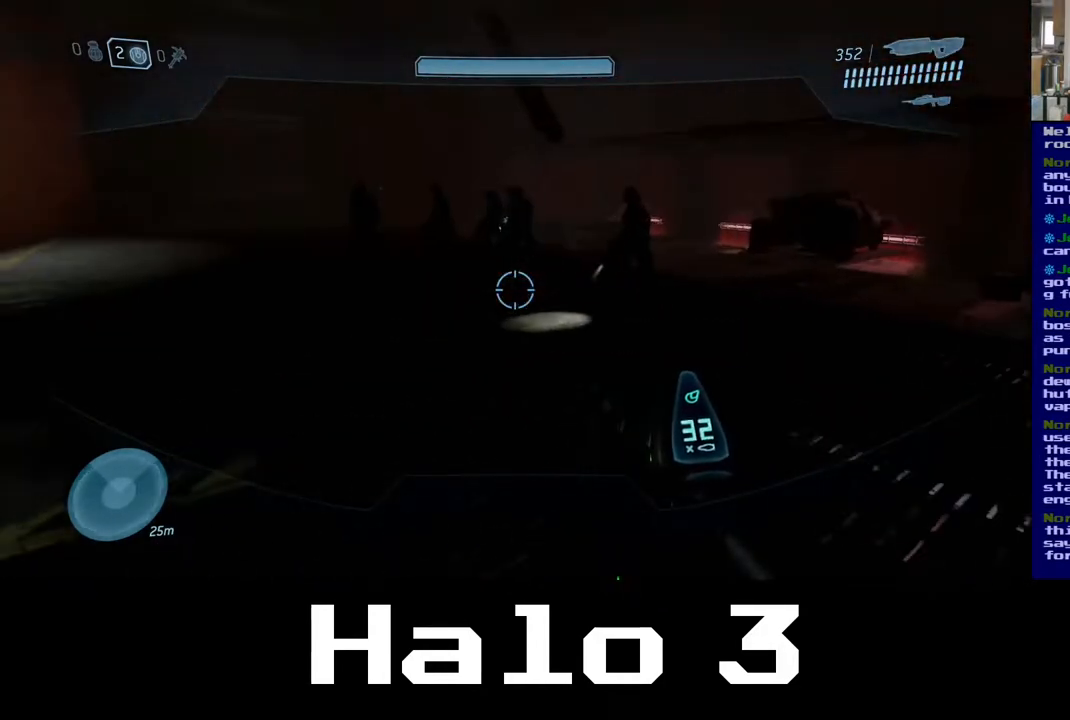
{"buttons": ["Y"], "left_stick": "up-right", "right_stick": "center", "events": [[50, "right_stick", "center"], [383, "Y", "down"]]}
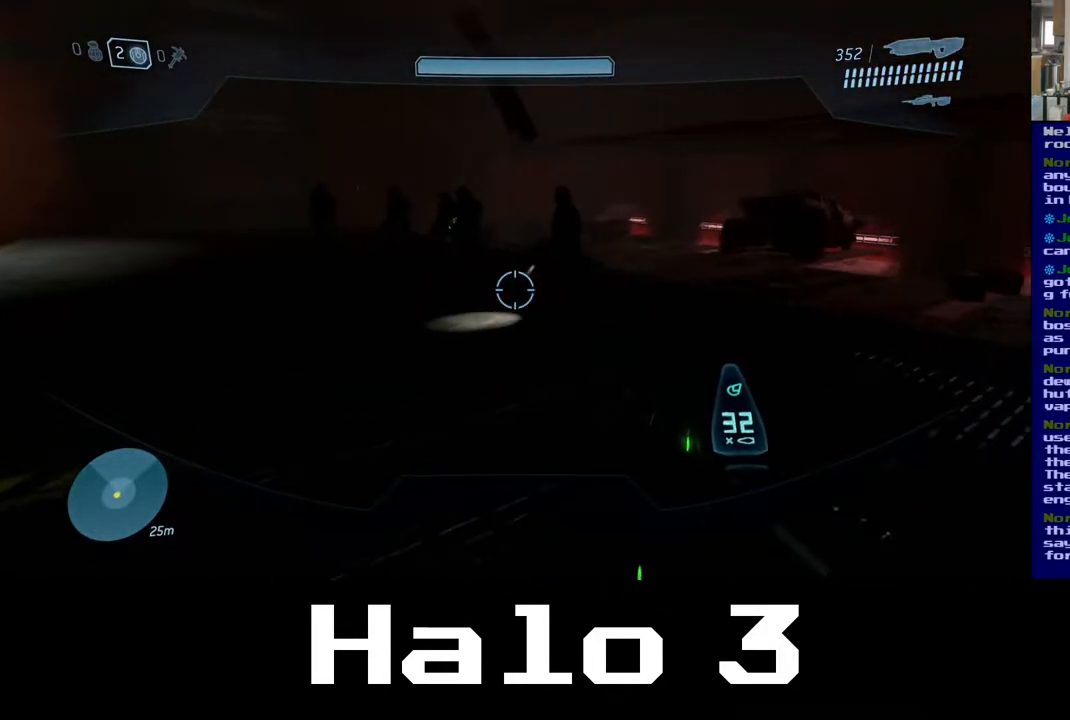
{"buttons": [], "left_stick": "up", "right_stick": "left", "events": [[50, "Y", "up"], [400, "right_stick", "left"], [483, "left_stick", "up"]]}
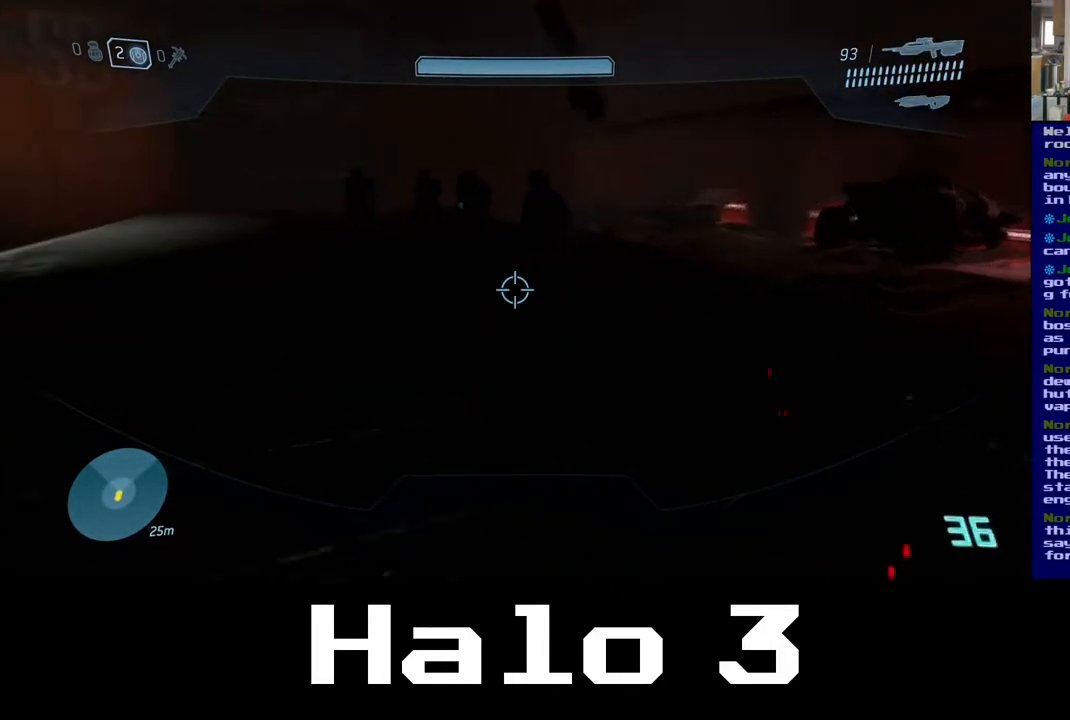
{"buttons": ["A"], "left_stick": "up", "right_stick": "center", "events": [[117, "left_stick", "up-left"], [133, "right_stick", "center"], [267, "left_stick", "up"], [300, "A", "down"]]}